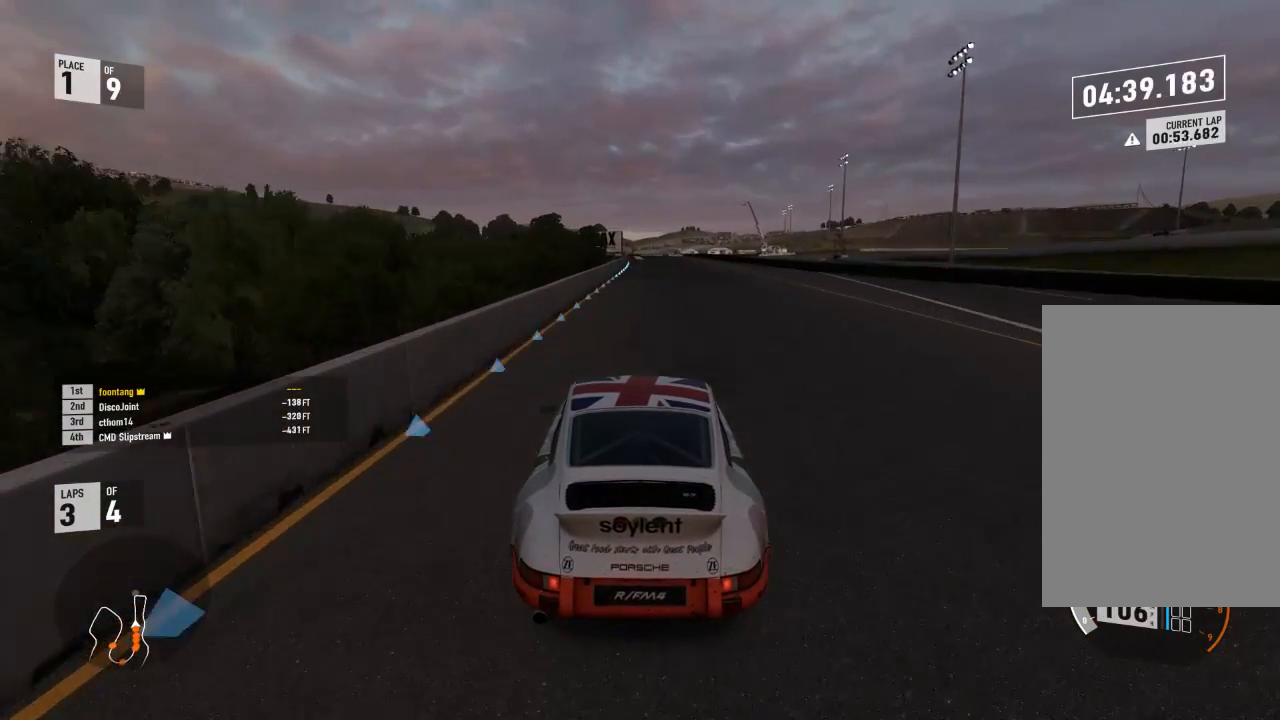
Gameplay with a controller (Xbox layout); each line is a JSON object with the inputs held at the frame after it. "events" lists button and stick changes between this image and that frame as [ms after this image, input, new state], when the widget could be followed in between.
{"buttons": ["R2"], "left_stick": "center", "right_stick": "center", "events": [[100, "left_stick", "up-left"], [233, "left_stick", "center"]]}
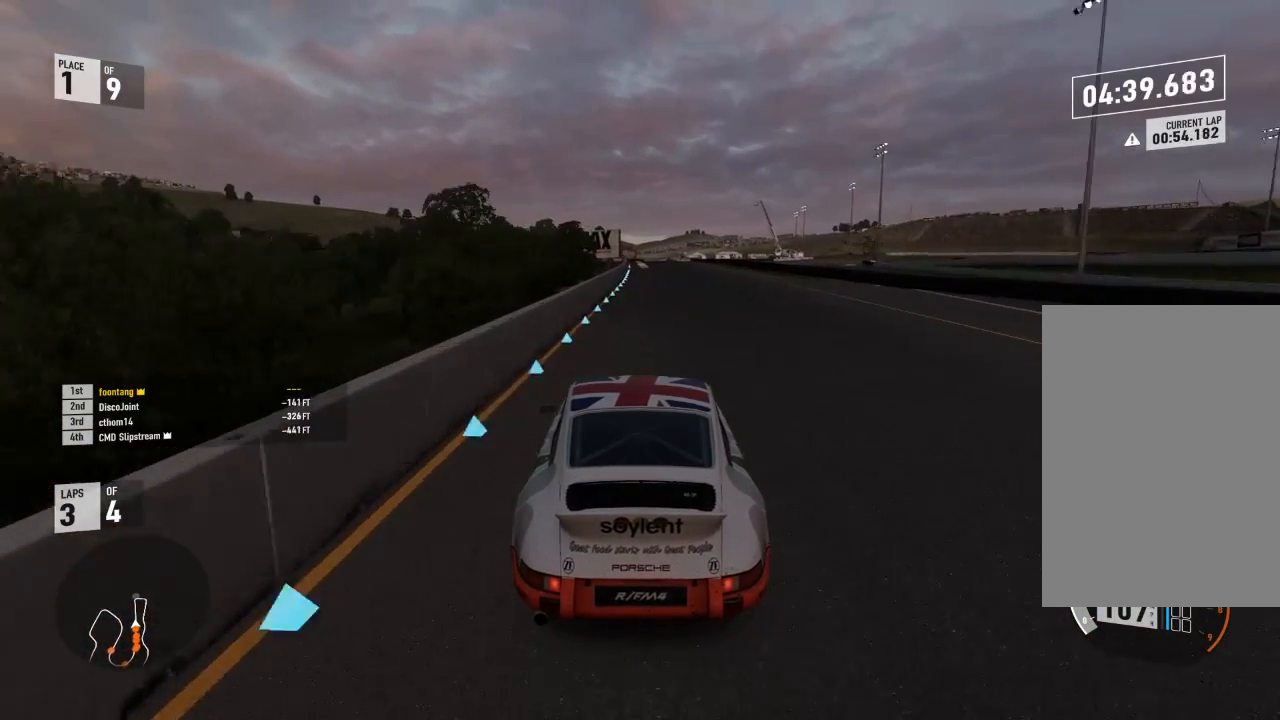
{"buttons": ["R2"], "left_stick": "center", "right_stick": "center", "events": []}
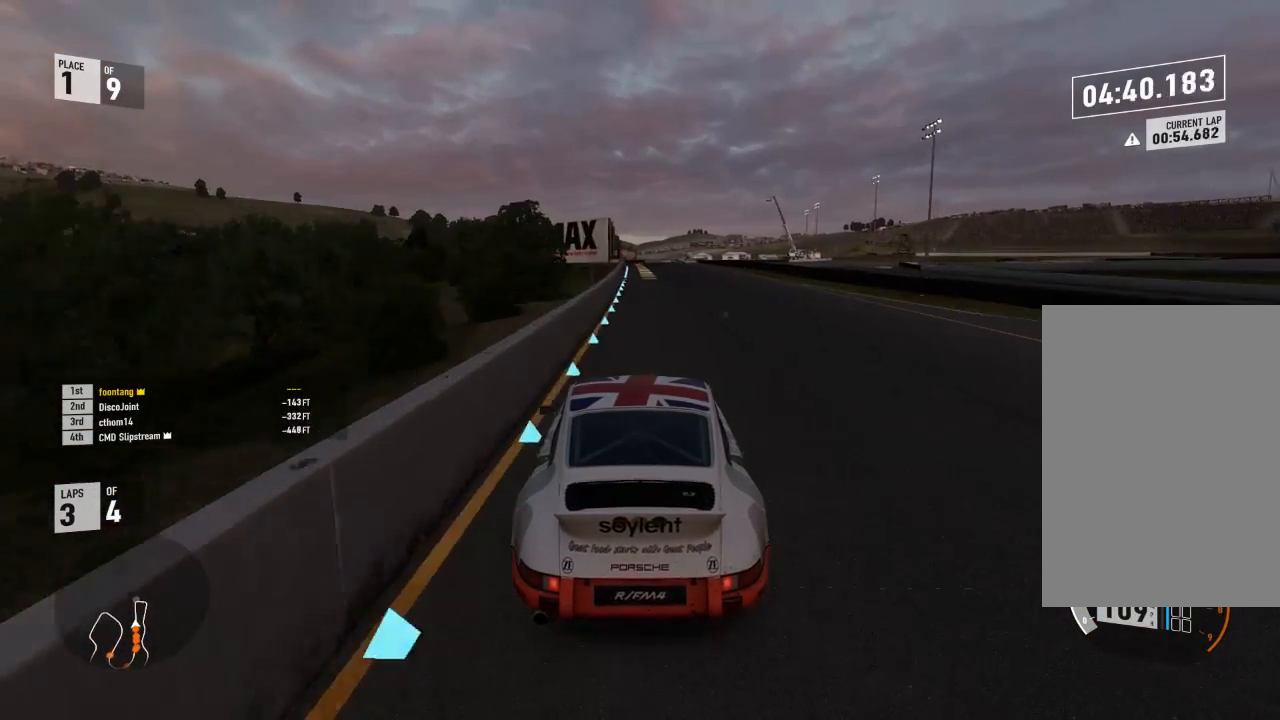
{"buttons": ["R2"], "left_stick": "center", "right_stick": "center", "events": []}
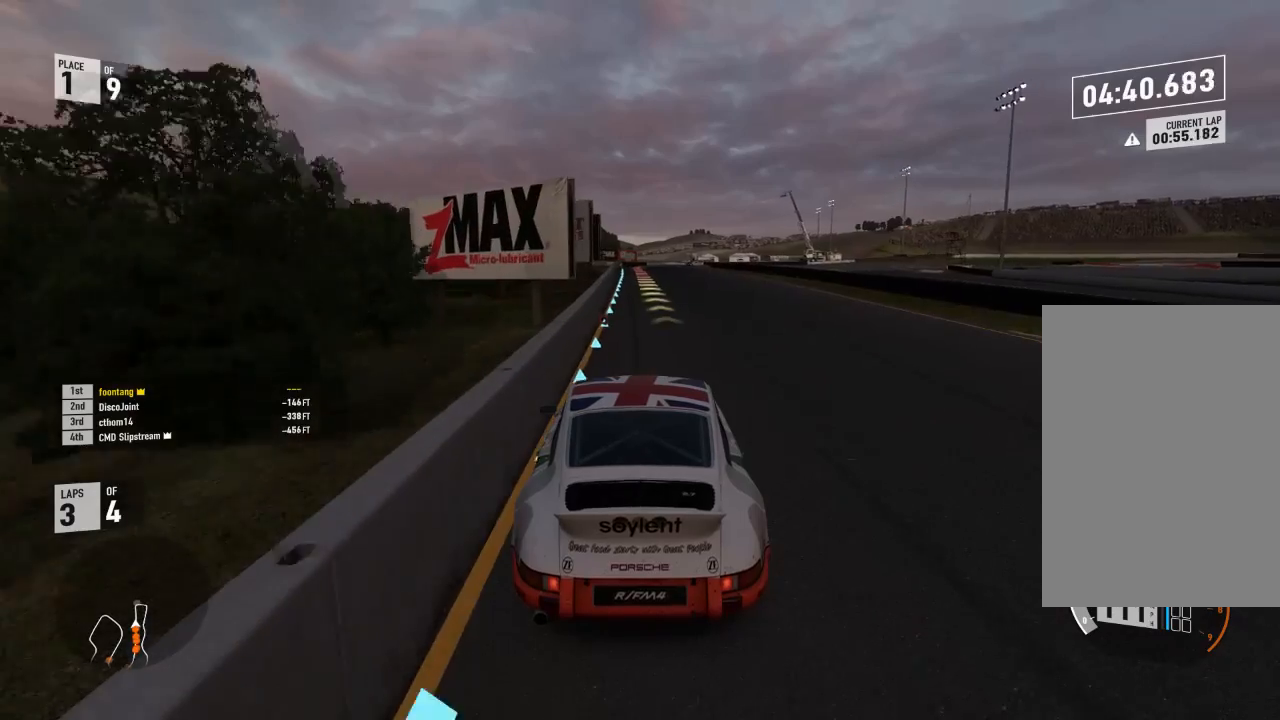
{"buttons": ["R2"], "left_stick": "center", "right_stick": "center", "events": [[333, "left_stick", "up-left"], [433, "left_stick", "center"]]}
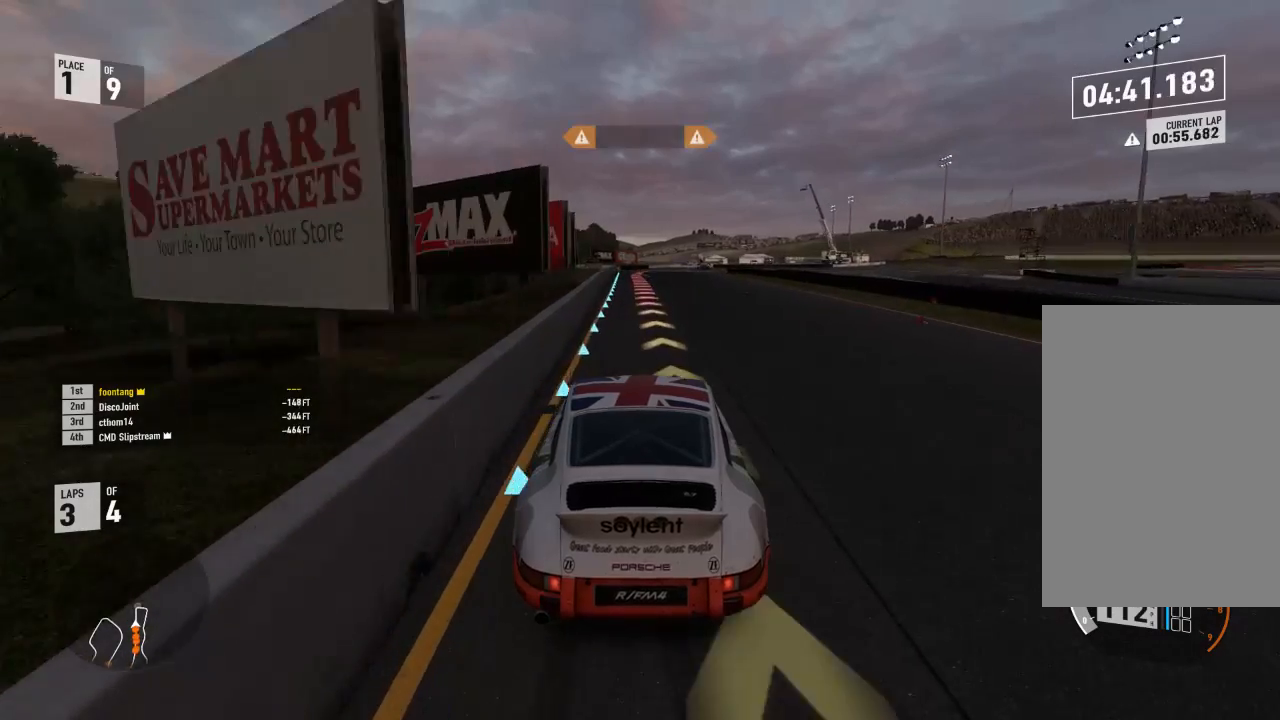
{"buttons": ["L2"], "left_stick": "center", "right_stick": "center", "events": [[367, "L2", "down"], [400, "R2", "up"]]}
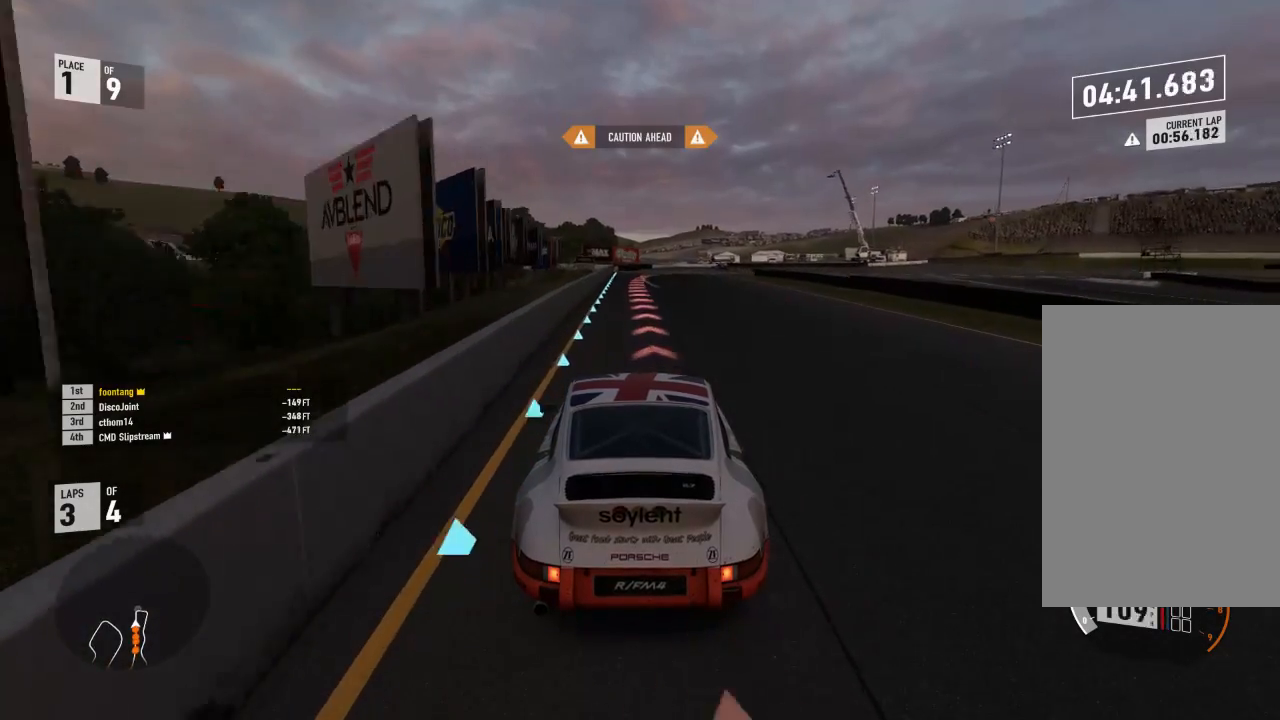
{"buttons": ["L2"], "left_stick": "center", "right_stick": "center", "events": [[67, "R2", "down"], [133, "A", "down"], [133, "X", "down"], [267, "A", "up"], [267, "R2", "up"], [267, "X", "up"], [267, "left_stick", "right"], [433, "left_stick", "center"]]}
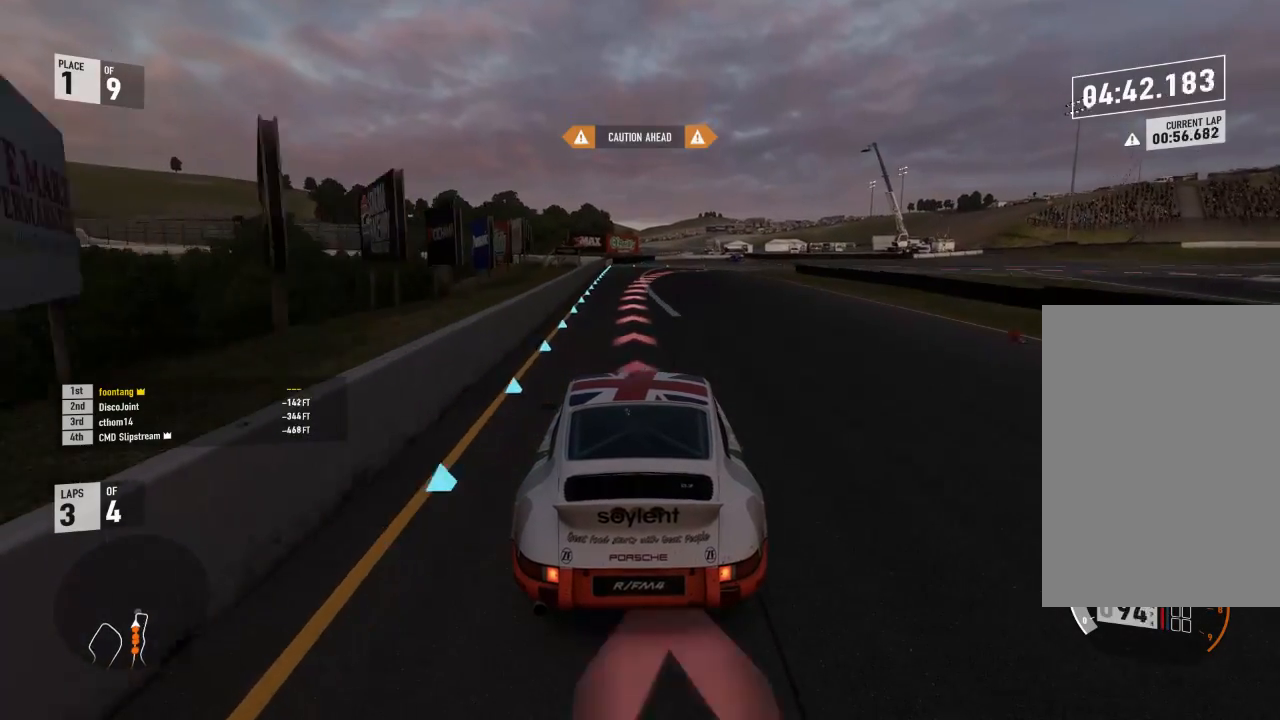
{"buttons": ["L2"], "left_stick": "right", "right_stick": "center", "events": [[333, "left_stick", "right"]]}
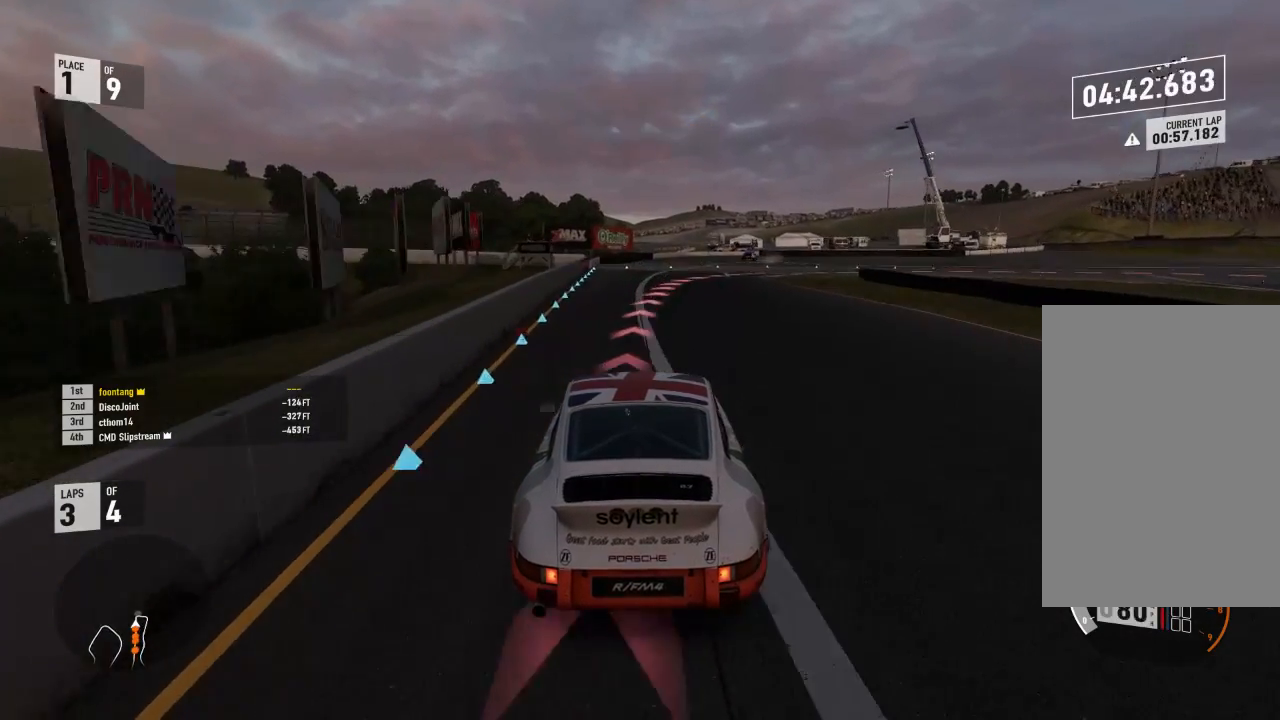
{"buttons": ["A", "X", "L2", "R2"], "left_stick": "down-right", "right_stick": "center", "events": [[333, "left_stick", "down-right"], [400, "R2", "down"], [433, "A", "down"], [467, "X", "down"]]}
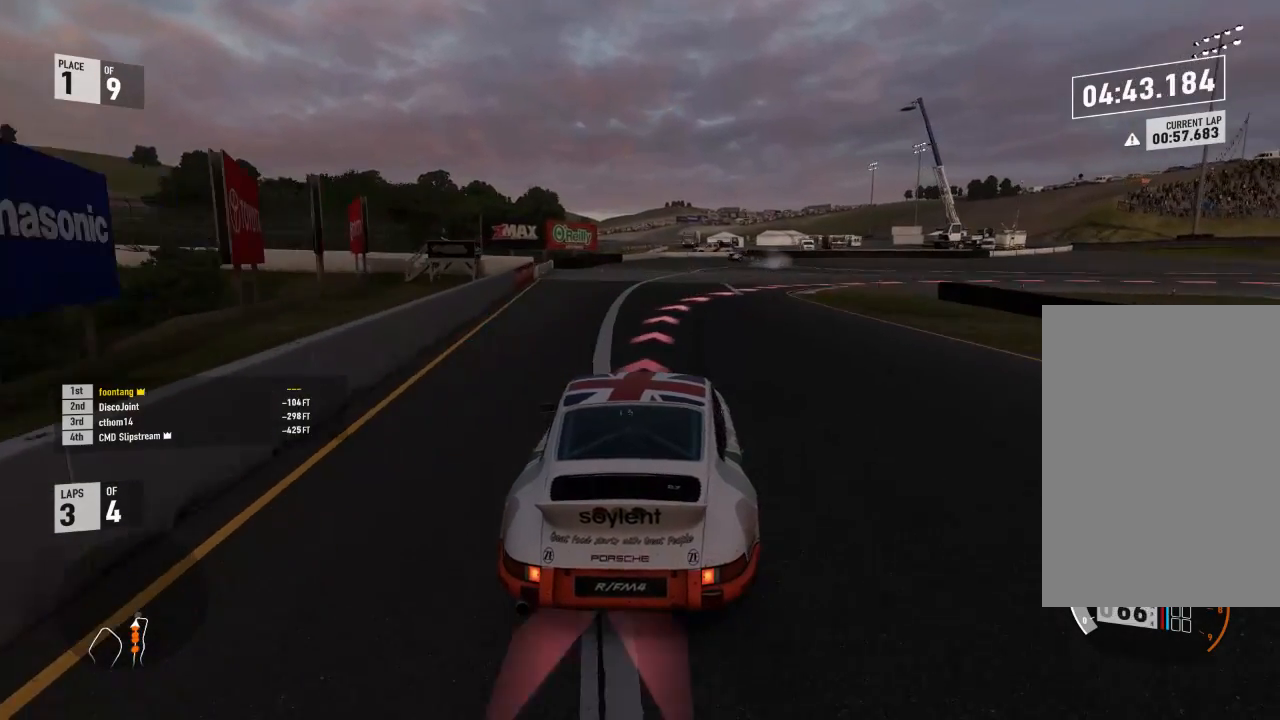
{"buttons": ["L2"], "left_stick": "down-right", "right_stick": "center", "events": [[67, "A", "up"], [67, "R2", "up"], [67, "X", "up"]]}
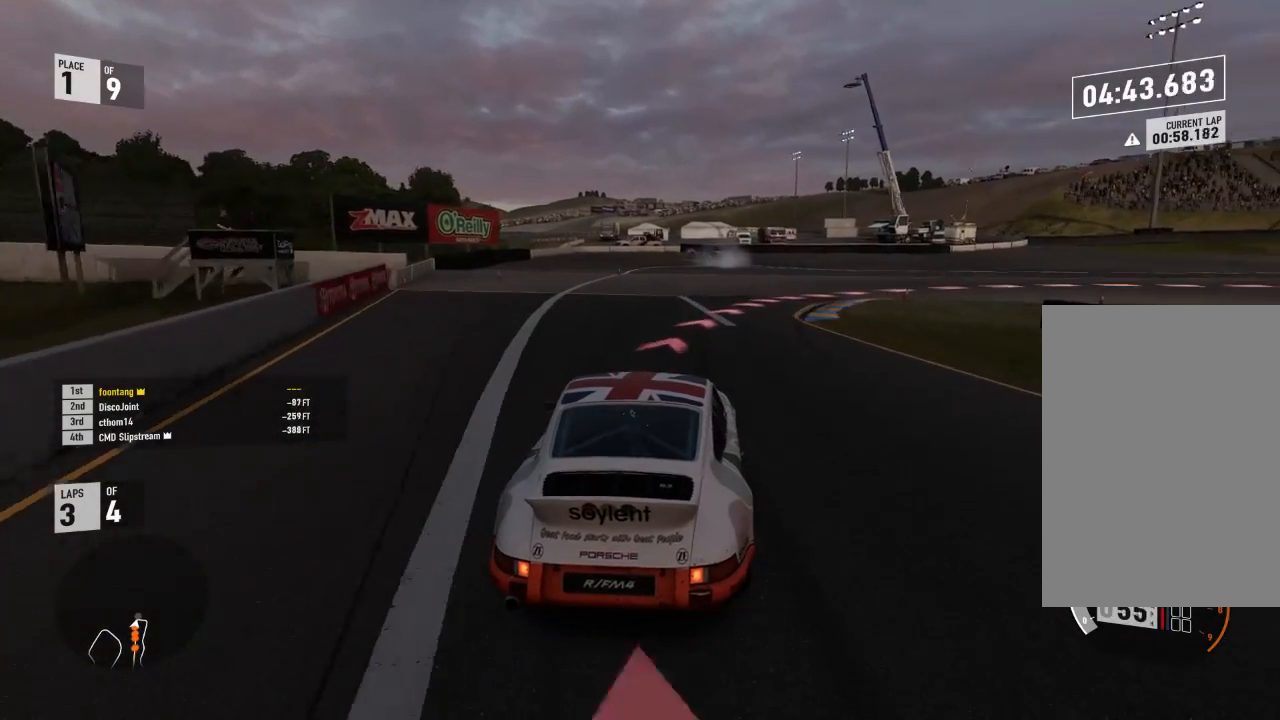
{"buttons": [], "left_stick": "down-right", "right_stick": "center", "events": [[267, "L2", "up"]]}
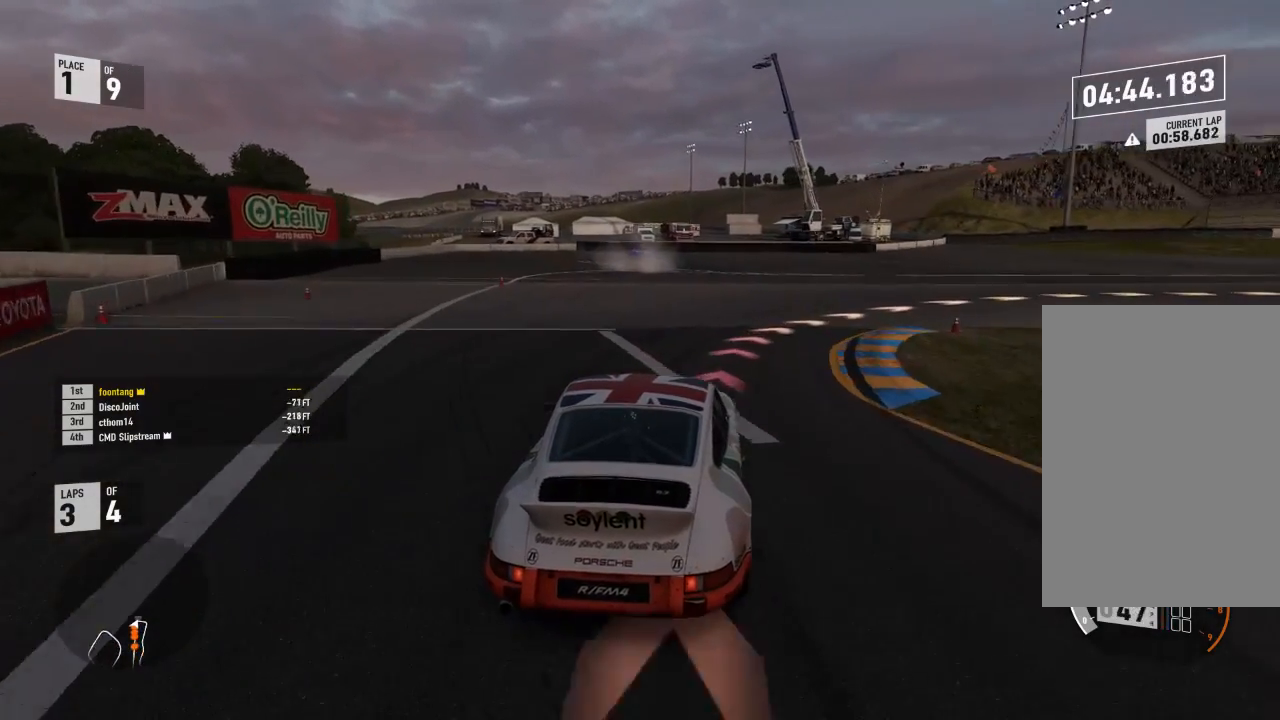
{"buttons": [], "left_stick": "down-right", "right_stick": "center", "events": []}
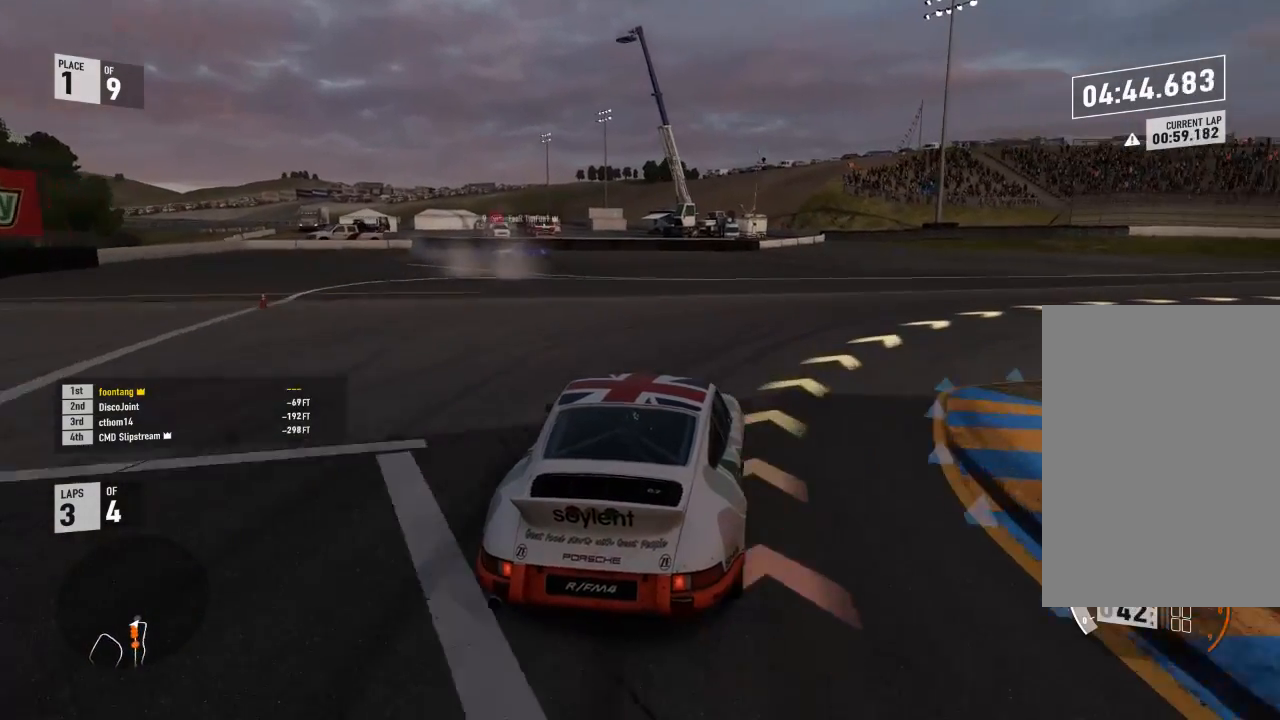
{"buttons": [], "left_stick": "down-right", "right_stick": "center", "events": []}
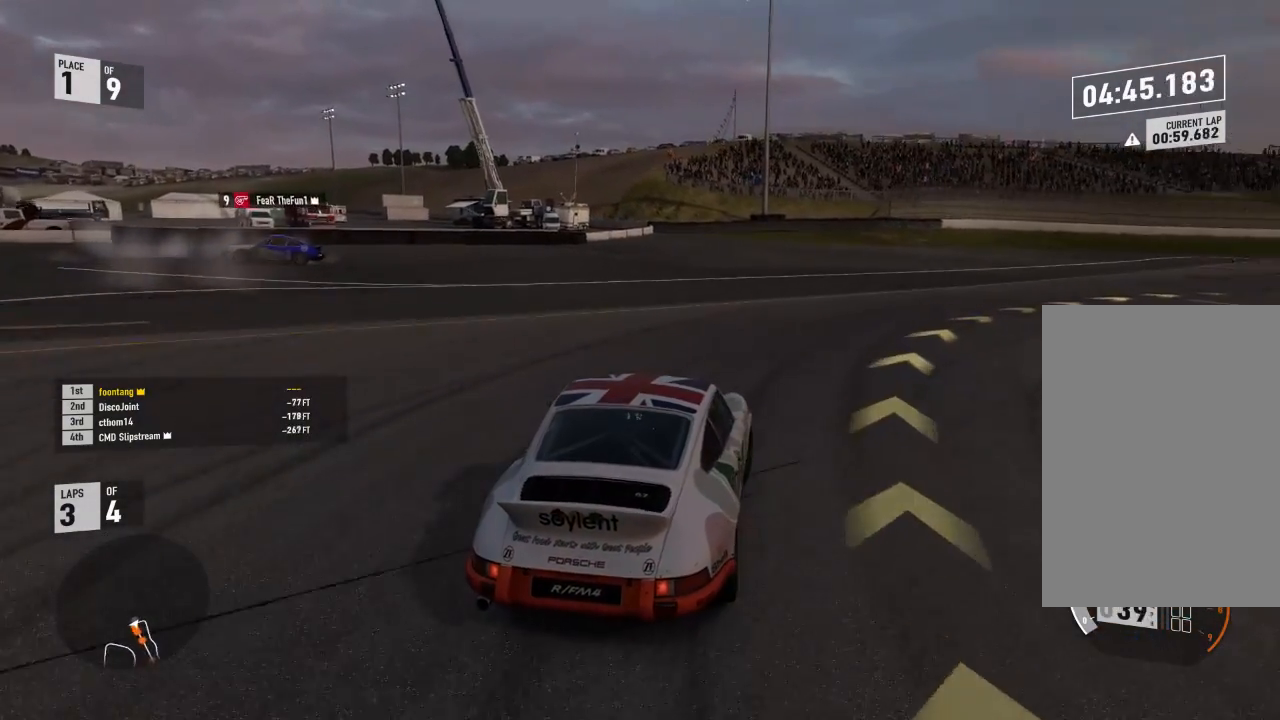
{"buttons": ["R2"], "left_stick": "down-right", "right_stick": "center", "events": [[133, "R2", "down"]]}
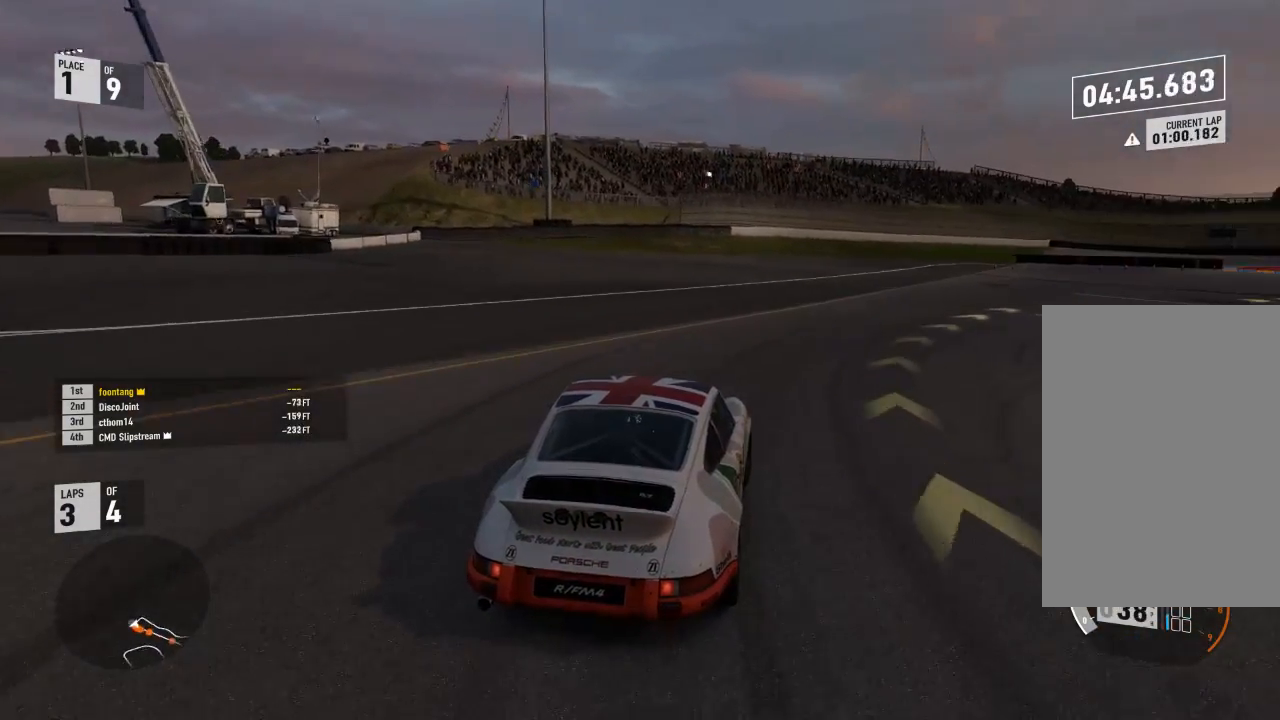
{"buttons": ["R2"], "left_stick": "down-right", "right_stick": "center", "events": []}
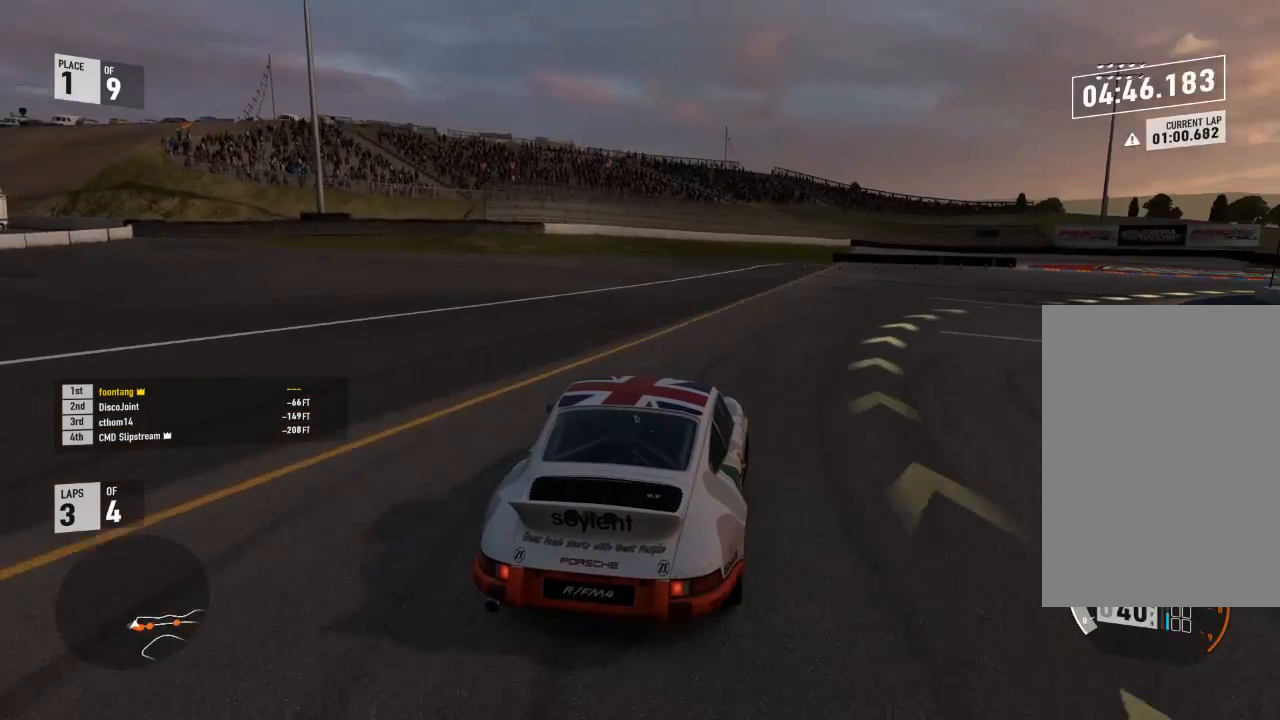
{"buttons": ["R2"], "left_stick": "down-right", "right_stick": "center", "events": []}
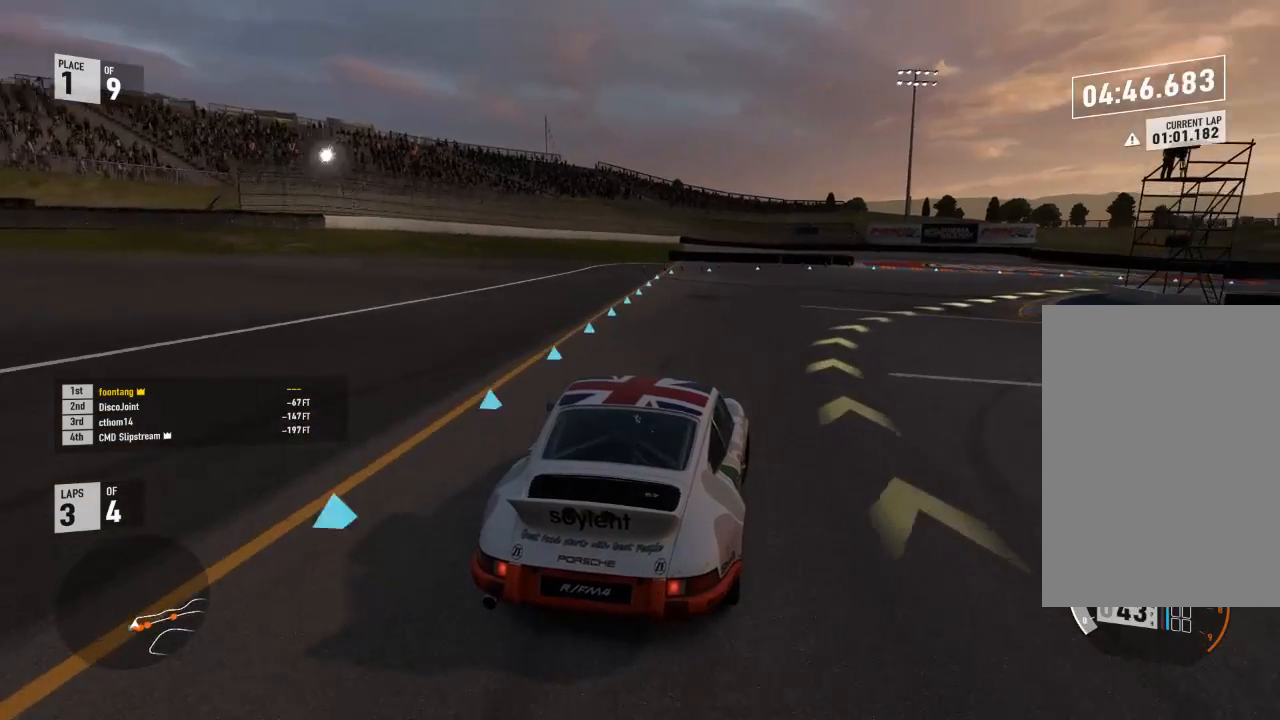
{"buttons": ["R2"], "left_stick": "down-right", "right_stick": "center", "events": []}
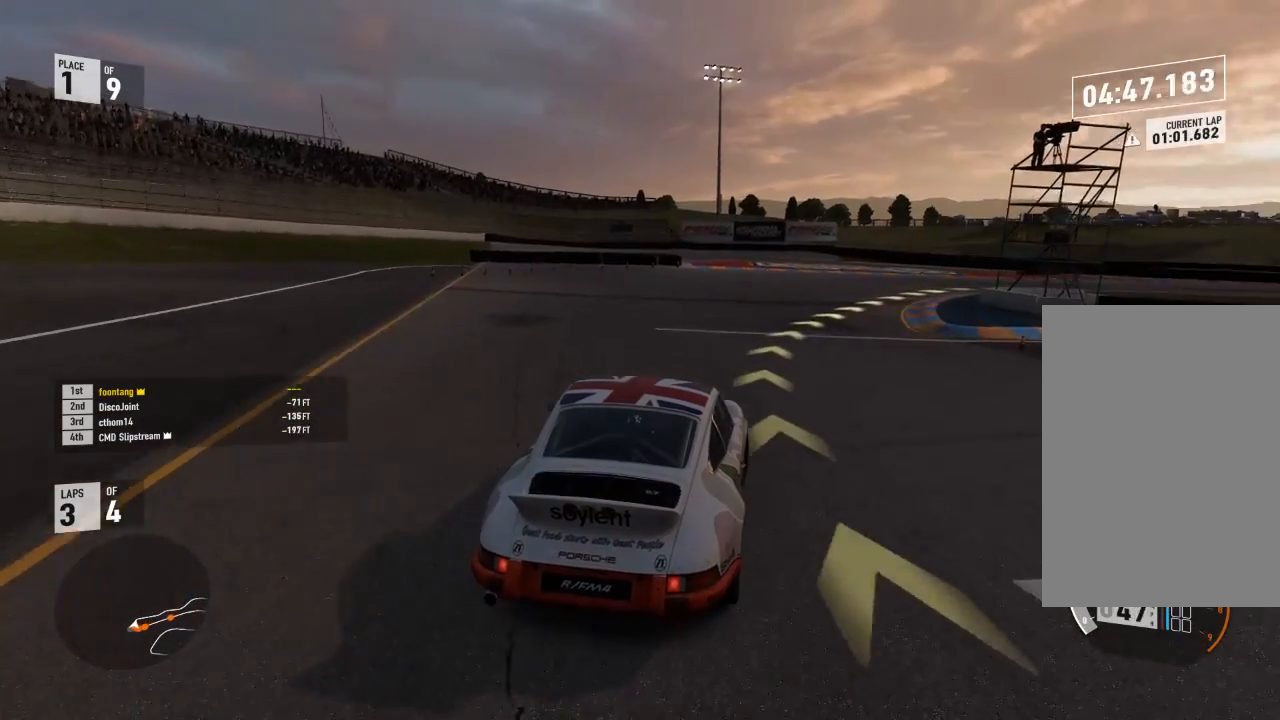
{"buttons": ["R2"], "left_stick": "down-right", "right_stick": "center", "events": []}
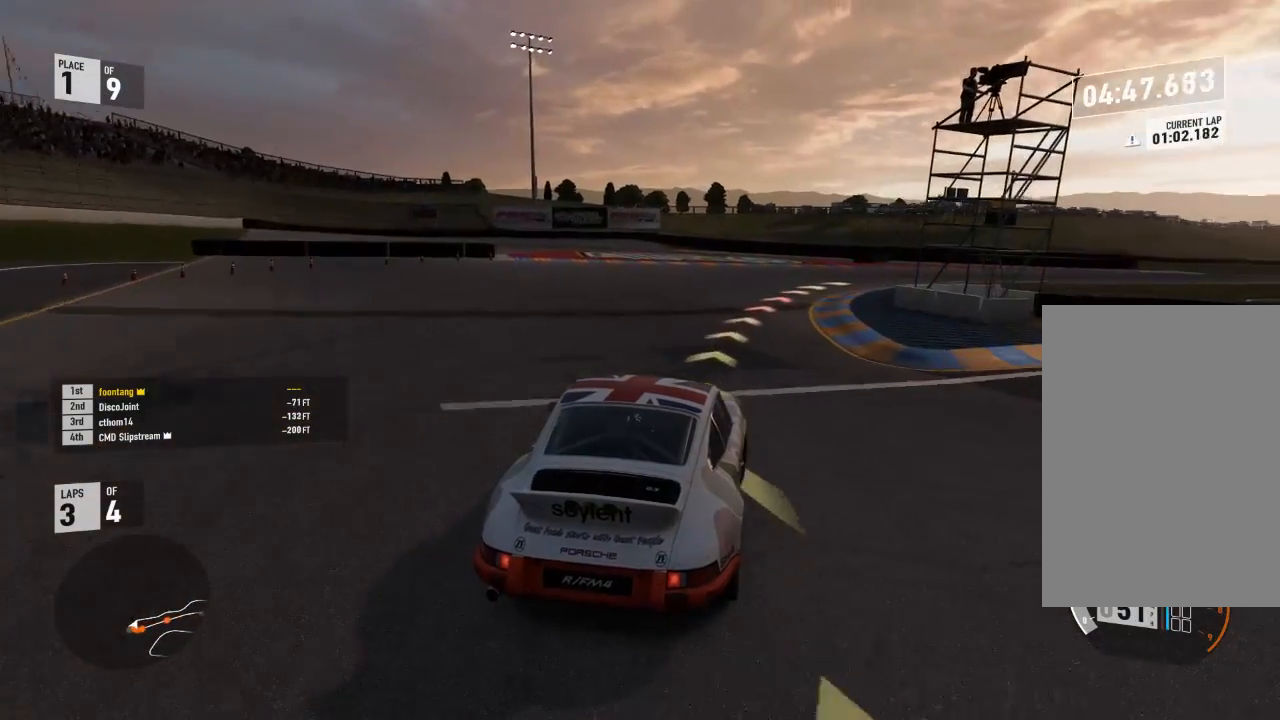
{"buttons": ["R2"], "left_stick": "down-right", "right_stick": "center", "events": [[67, "A", "down"], [67, "R2", "up"], [100, "B", "down"], [200, "A", "up"], [200, "B", "up"], [200, "R2", "down"]]}
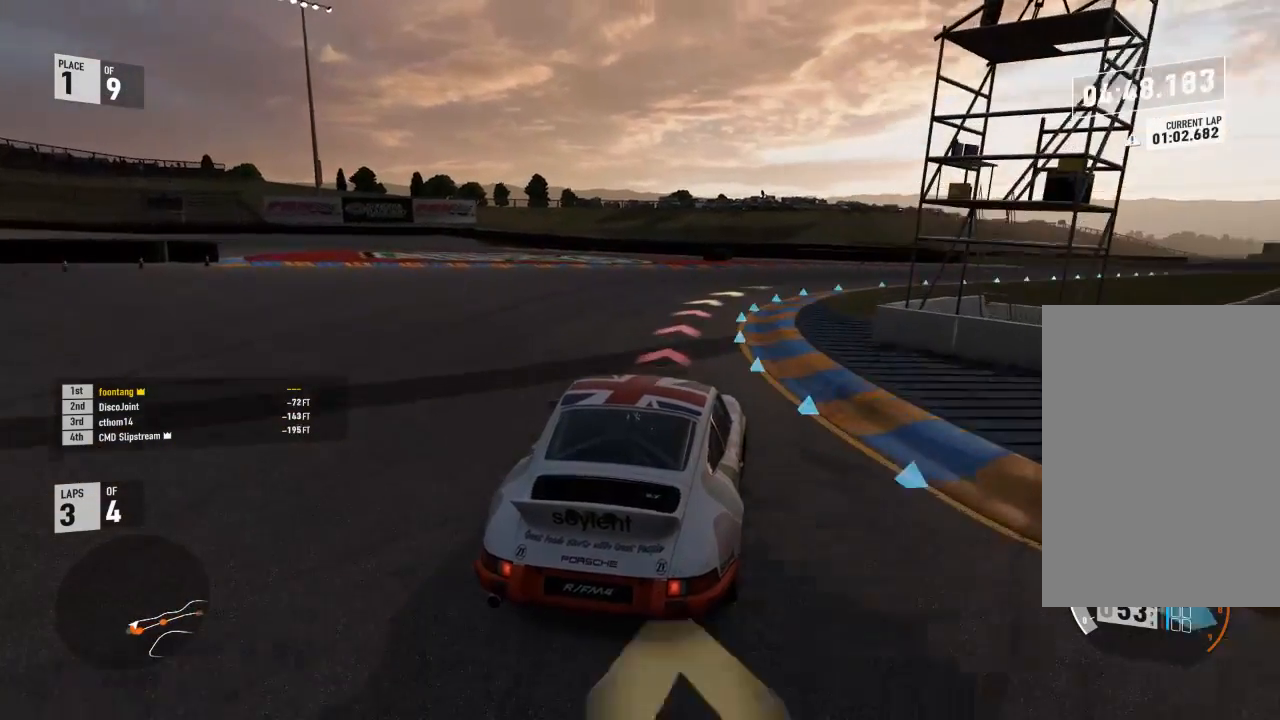
{"buttons": ["R2"], "left_stick": "down-right", "right_stick": "center", "events": []}
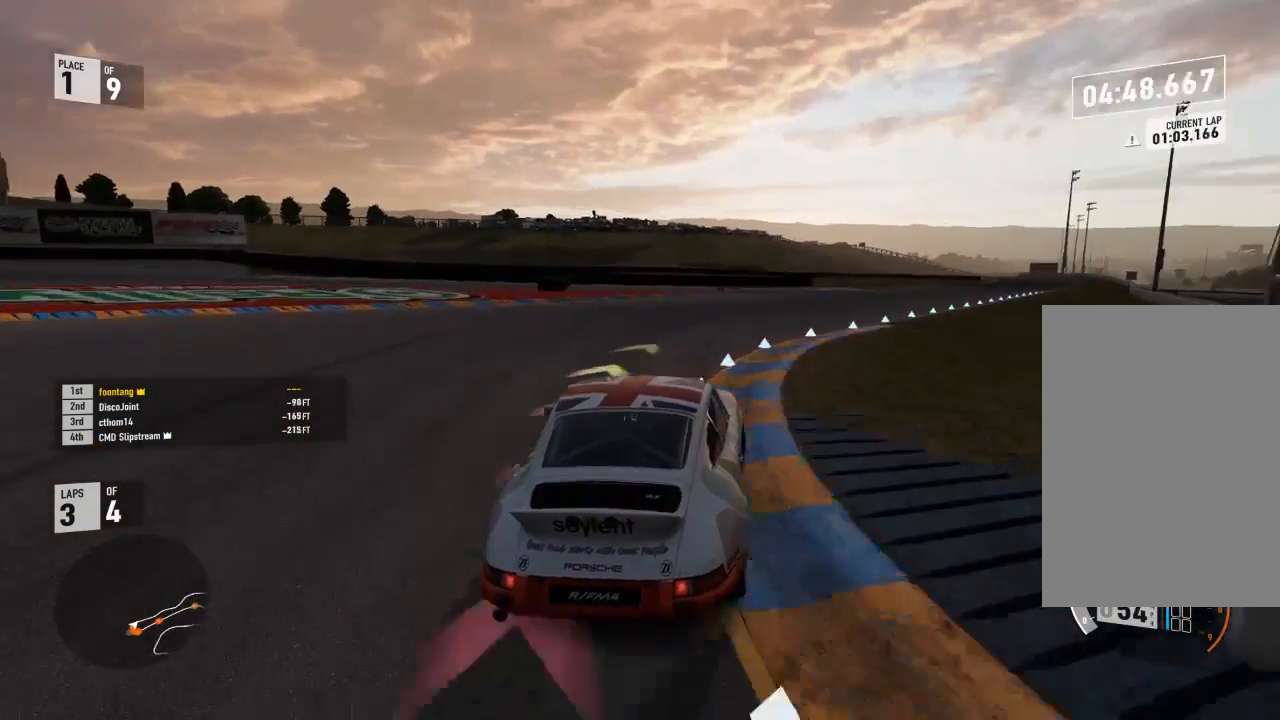
{"buttons": ["R2"], "left_stick": "down-right", "right_stick": "center", "events": [[67, "left_stick", "up-left"], [300, "left_stick", "down-right"]]}
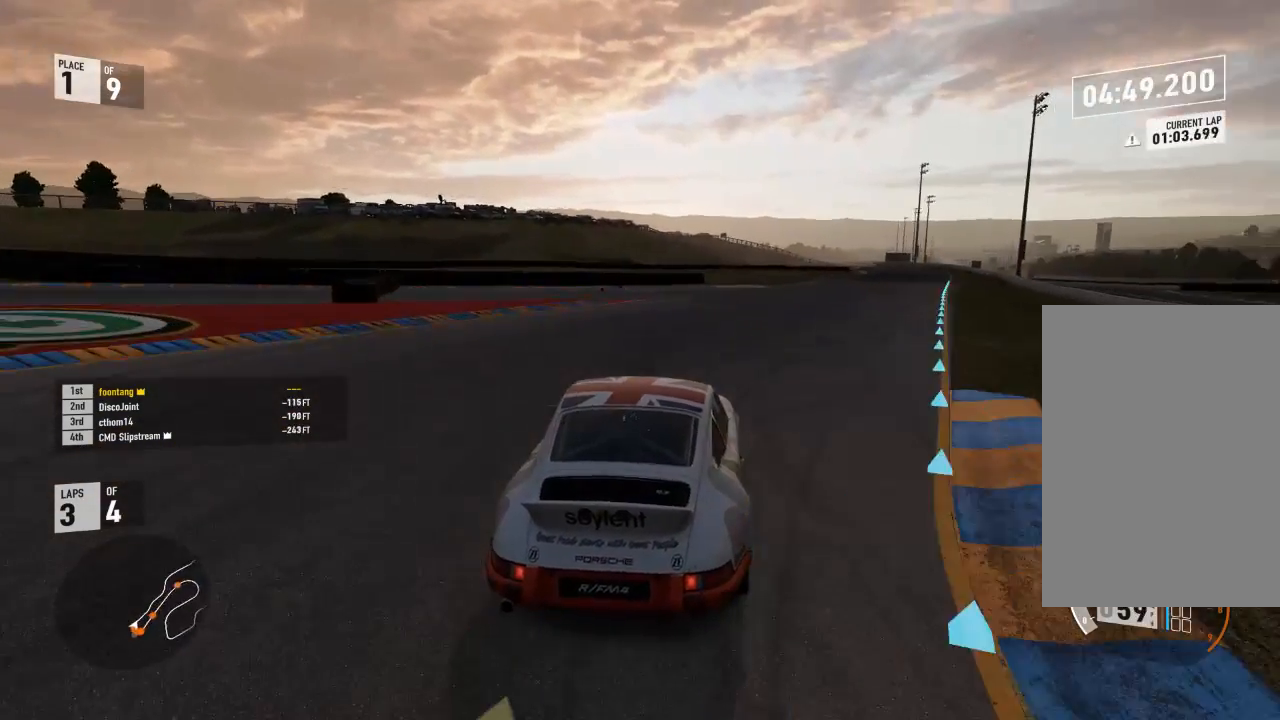
{"buttons": ["R2"], "left_stick": "down-right", "right_stick": "center", "events": []}
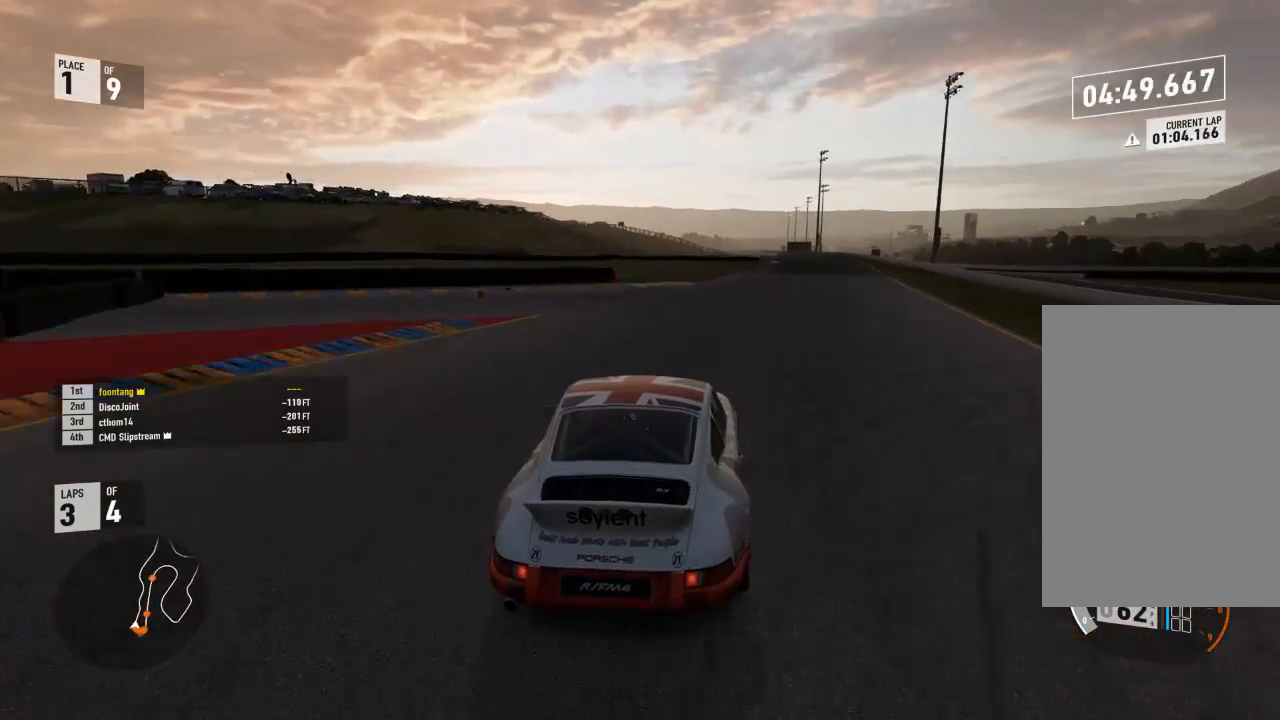
{"buttons": ["R2"], "left_stick": "down-right", "right_stick": "center", "events": [[33, "left_stick", "center"], [167, "left_stick", "down-right"]]}
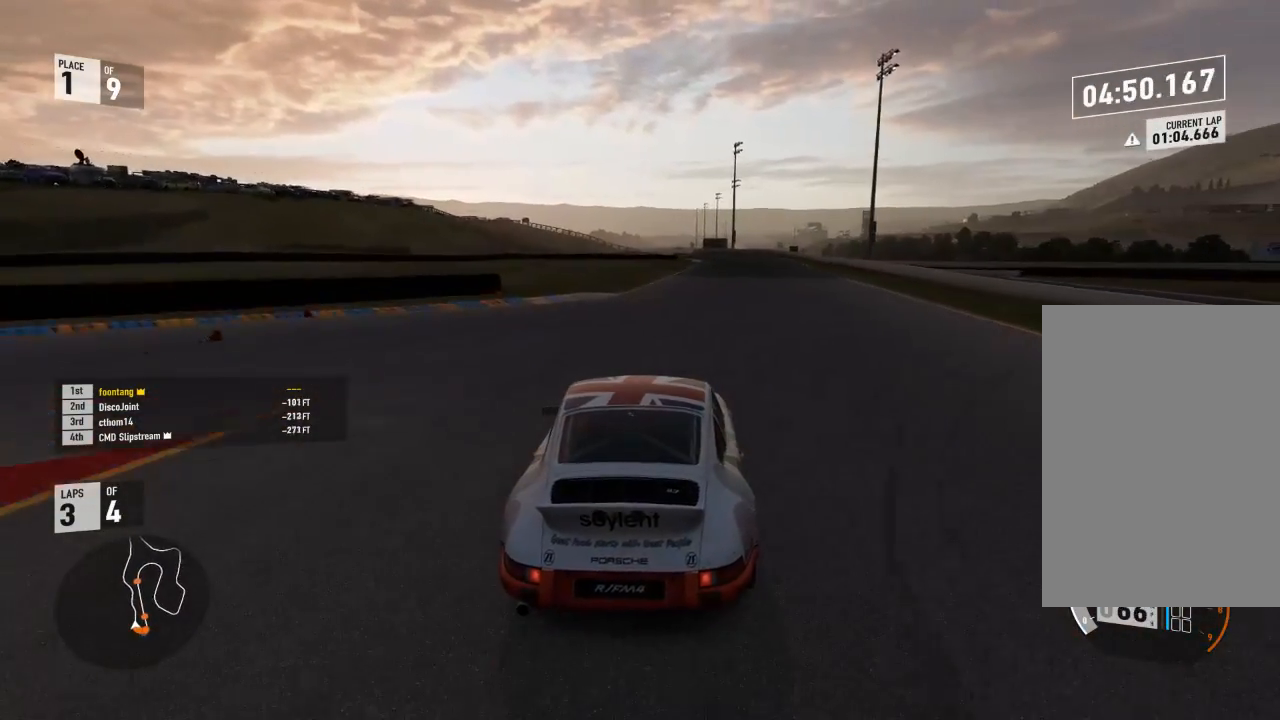
{"buttons": ["R2"], "left_stick": "down-right", "right_stick": "center", "events": [[200, "left_stick", "center"], [300, "left_stick", "down-right"]]}
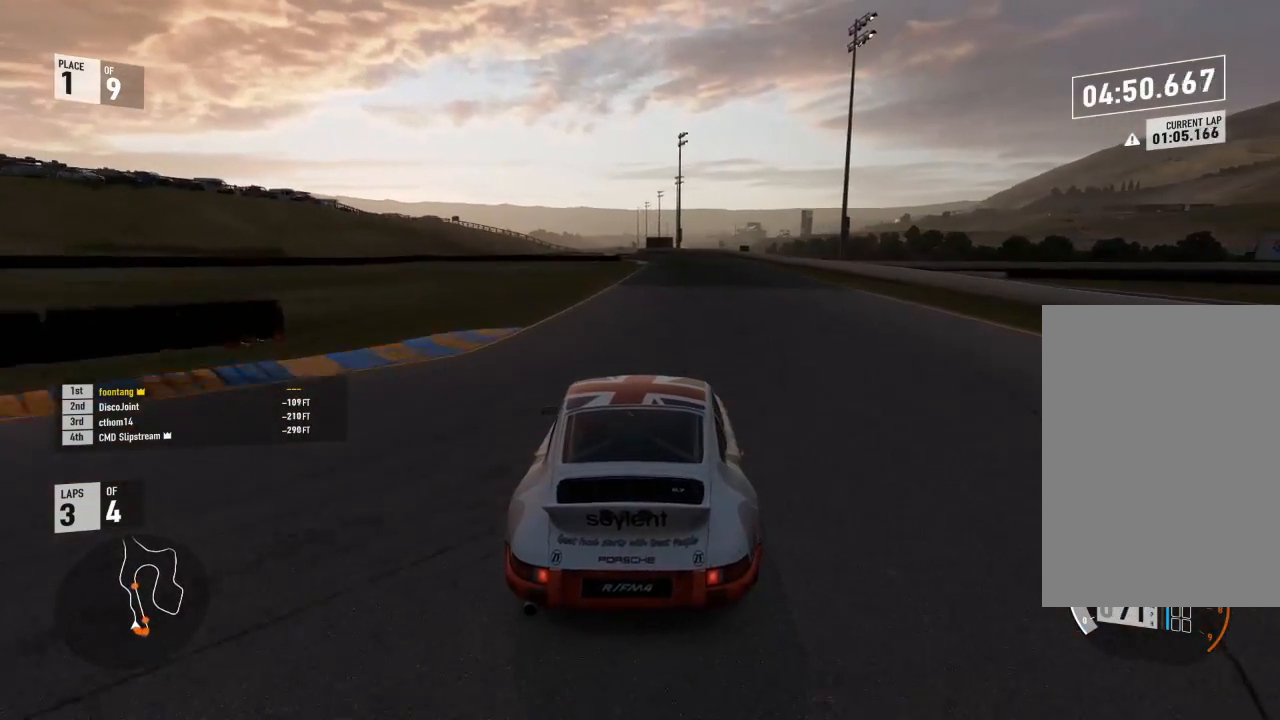
{"buttons": ["R2"], "left_stick": "center", "right_stick": "center", "events": [[100, "left_stick", "center"], [233, "left_stick", "down-right"], [433, "left_stick", "center"]]}
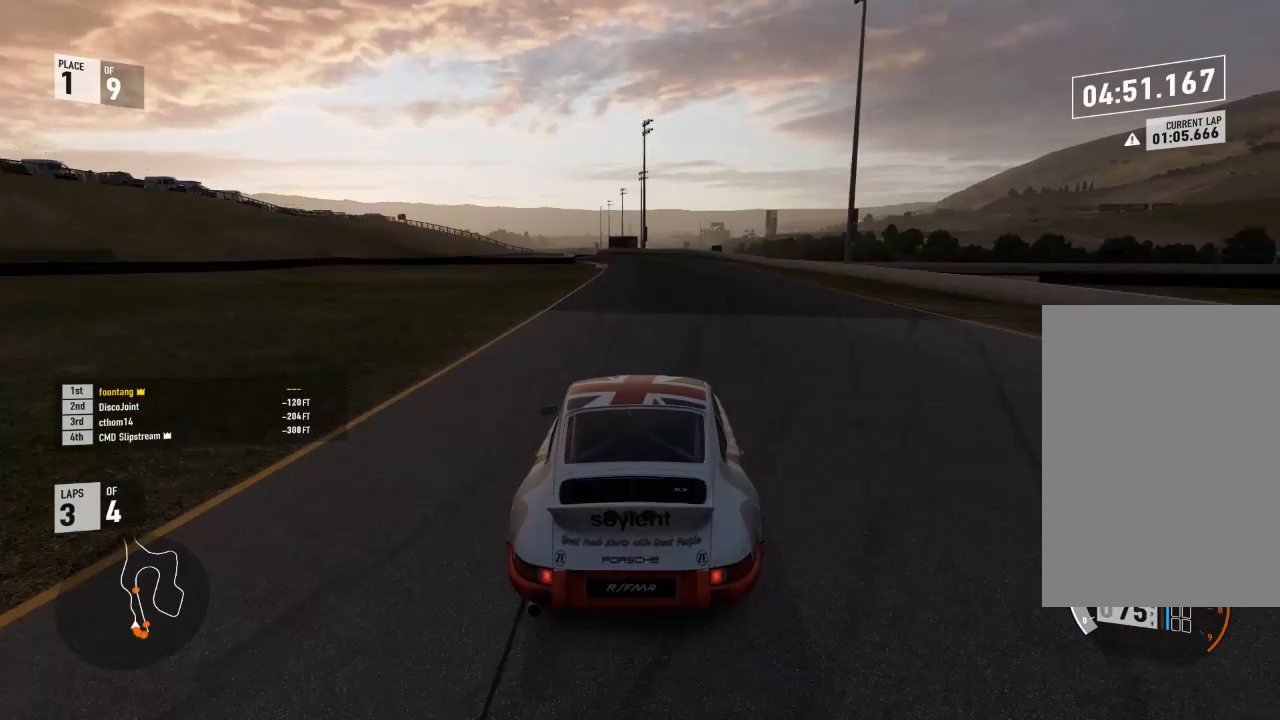
{"buttons": ["R2"], "left_stick": "center", "right_stick": "center", "events": [[200, "left_stick", "left"], [467, "left_stick", "center"]]}
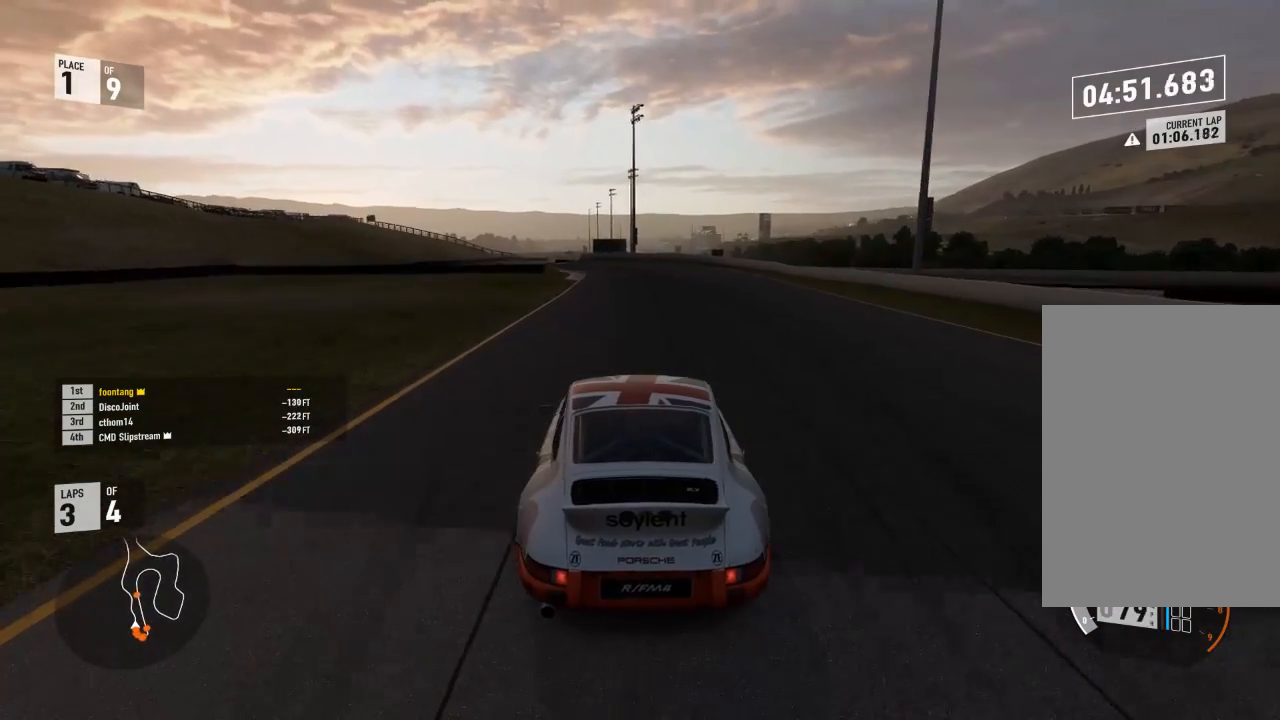
{"buttons": ["R2"], "left_stick": "center", "right_stick": "center", "events": [[67, "left_stick", "left"], [467, "left_stick", "center"]]}
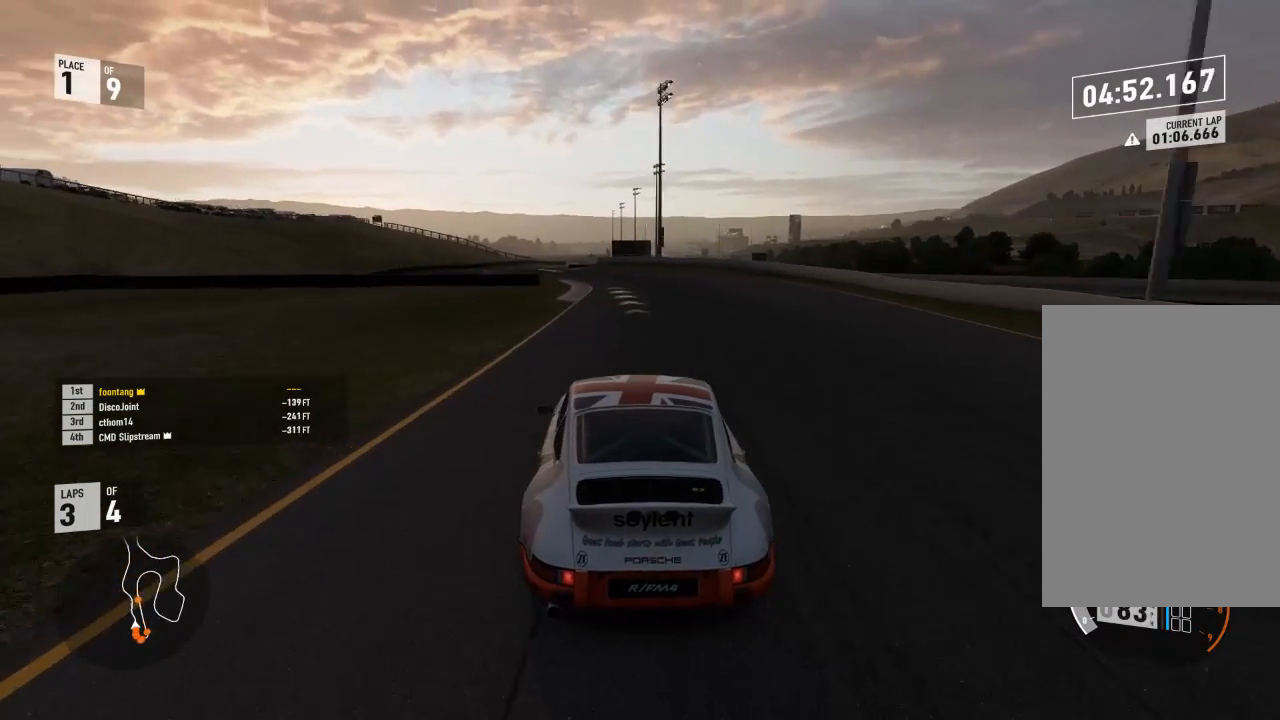
{"buttons": ["R2"], "left_stick": "left", "right_stick": "center", "events": [[100, "left_stick", "left"], [333, "left_stick", "center"], [433, "left_stick", "left"]]}
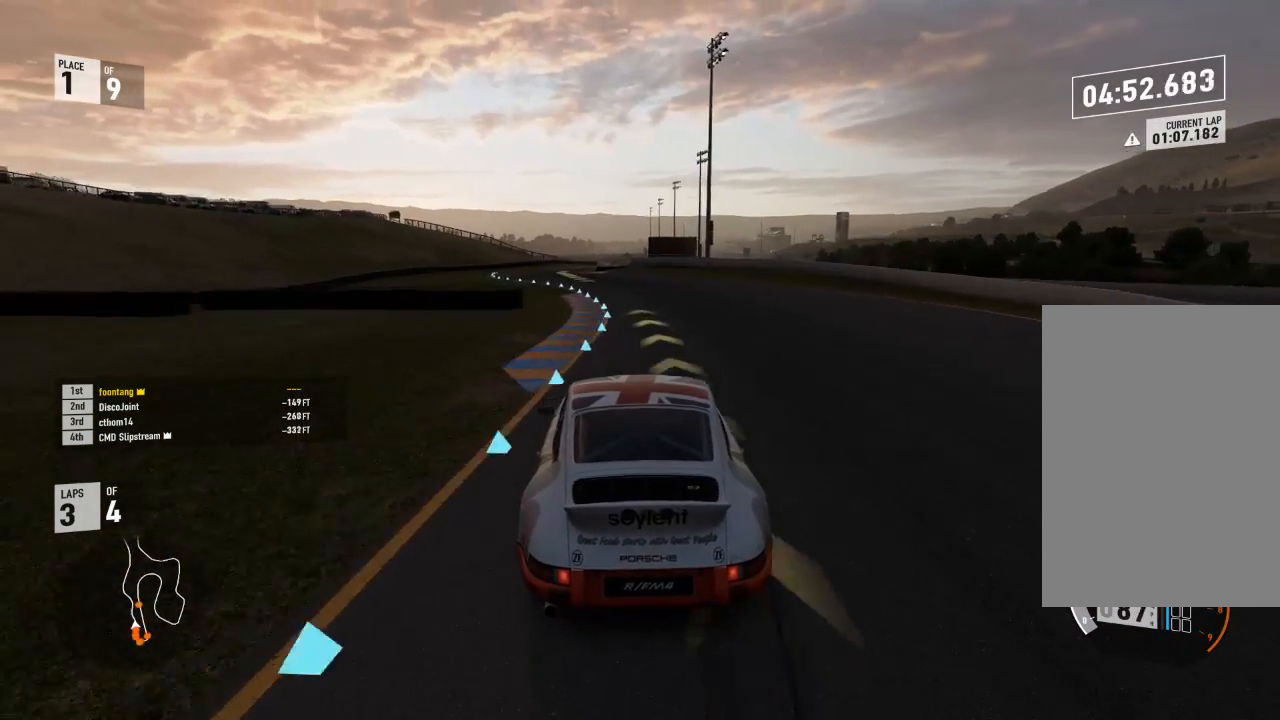
{"buttons": ["R2"], "left_stick": "center", "right_stick": "center", "events": [[333, "A", "down"], [333, "B", "down"], [367, "R2", "up"], [467, "A", "up"], [467, "B", "up"], [500, "R2", "down"], [500, "left_stick", "center"]]}
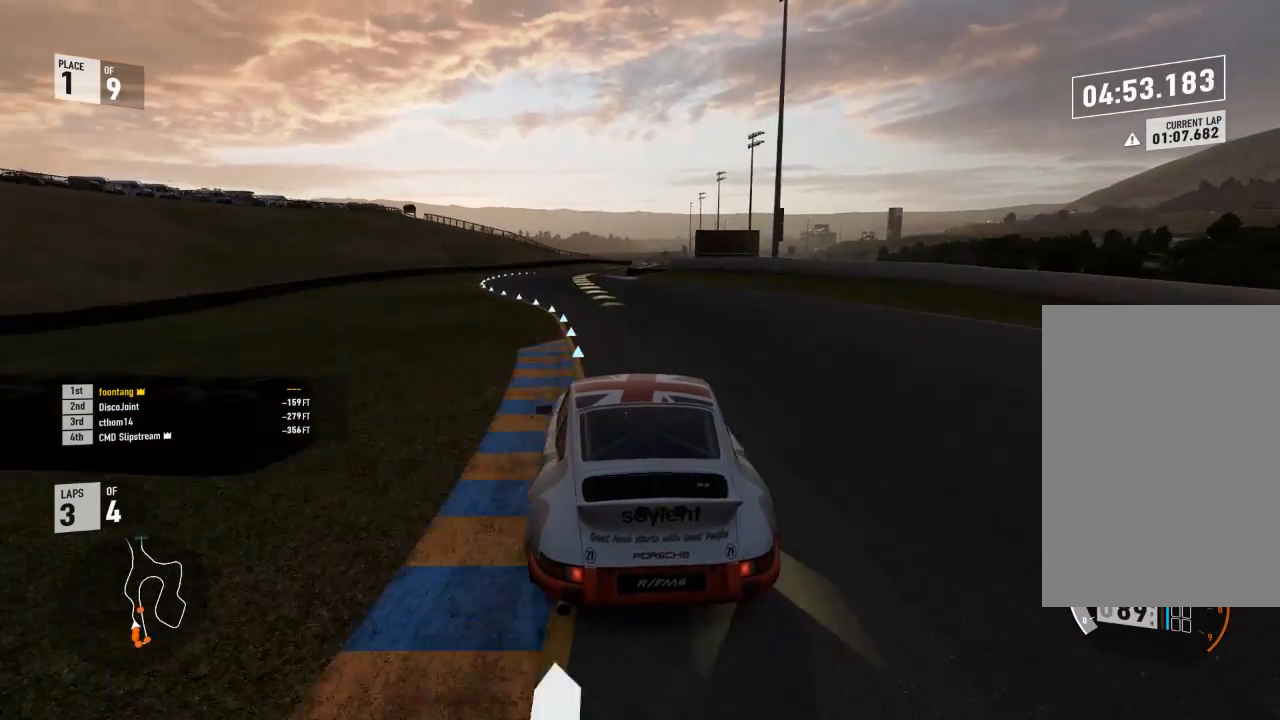
{"buttons": ["R2"], "left_stick": "center", "right_stick": "center", "events": [[100, "left_stick", "left"], [367, "left_stick", "center"]]}
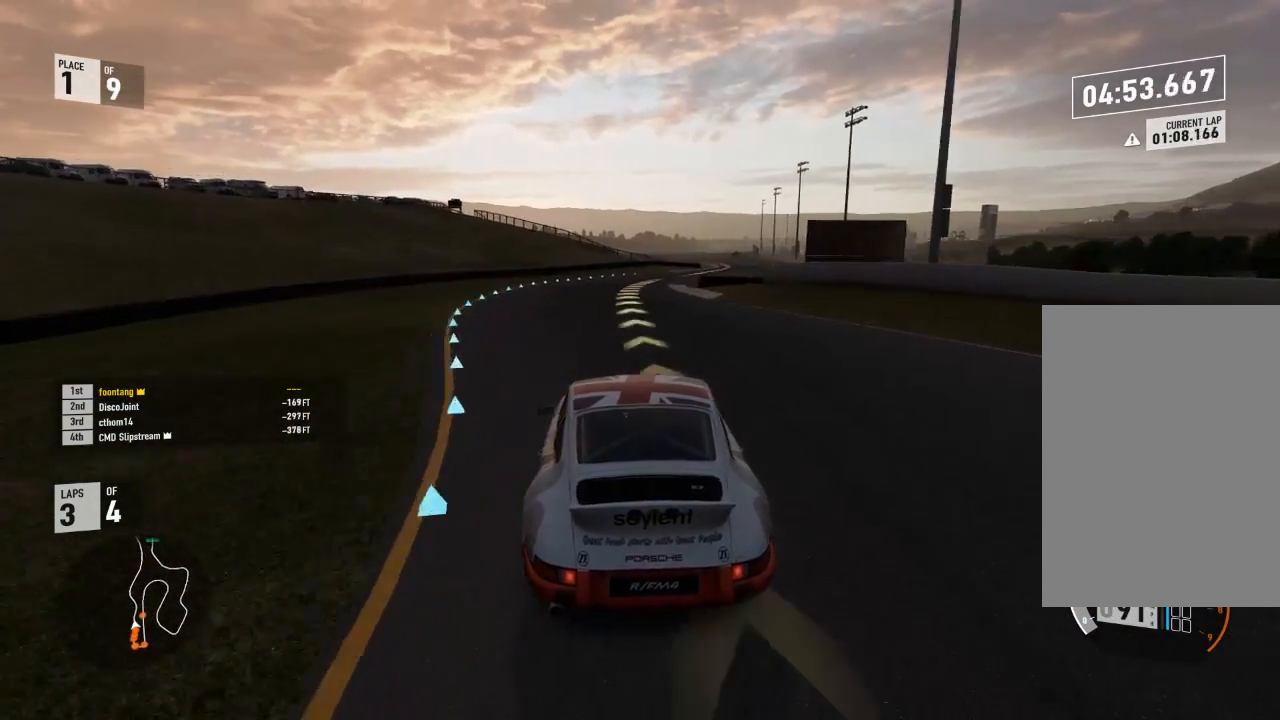
{"buttons": ["R2"], "left_stick": "center", "right_stick": "center", "events": [[67, "left_stick", "down-right"], [500, "left_stick", "center"]]}
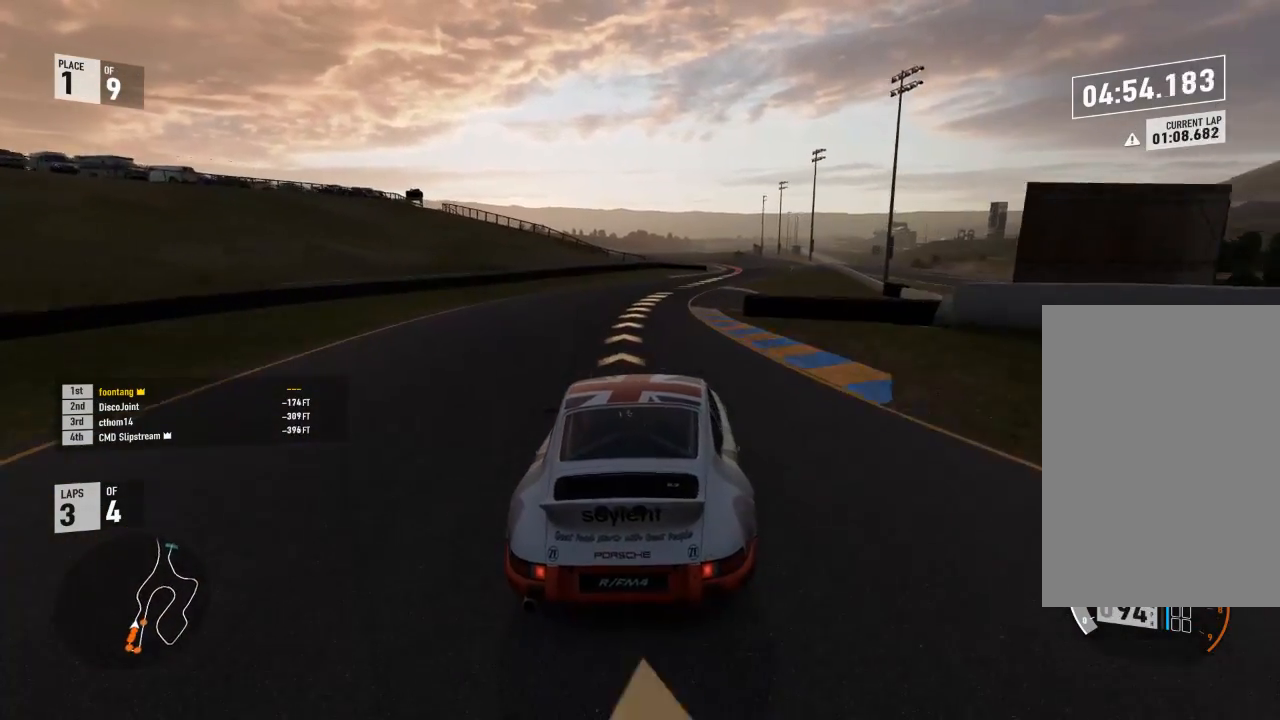
{"buttons": ["R2"], "left_stick": "down-right", "right_stick": "center", "events": [[100, "left_stick", "down-right"]]}